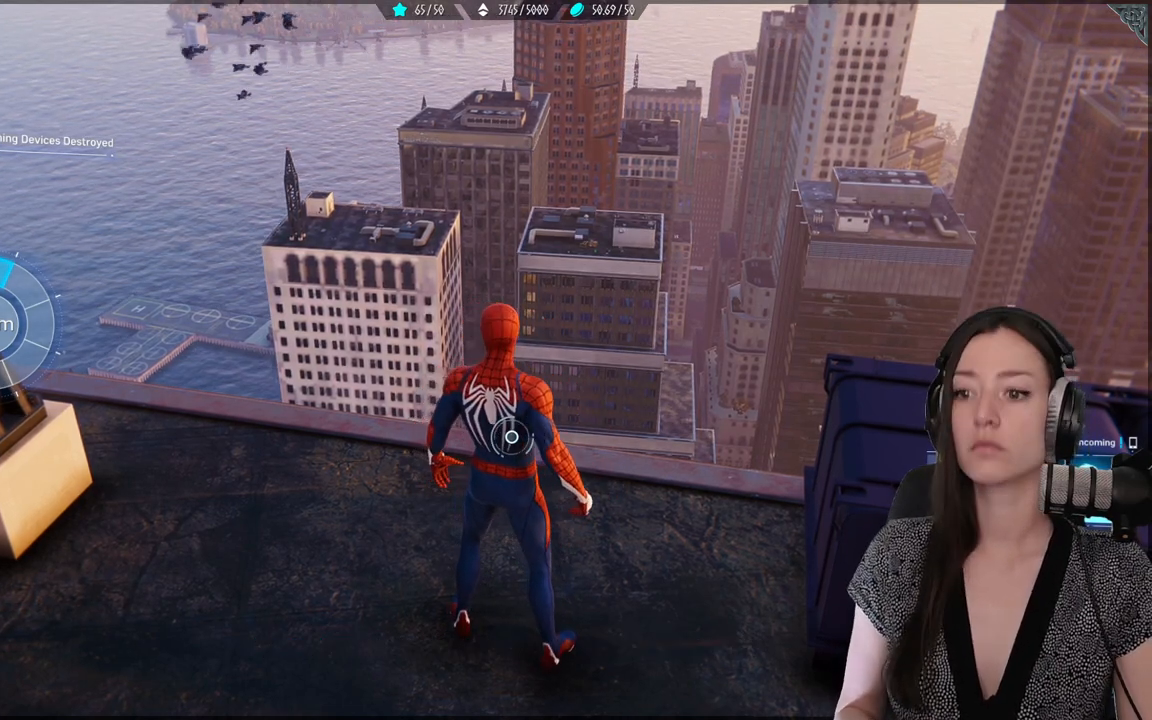
Gameplay with a controller (Xbox layout); each line is a JSON object with the inputs held at the frame after it. "events" lists button and stick changes between this image and that frame as [ms after this image, input, new state], when the widget could be followed in between. Not read: SELECT.
{"buttons": [], "left_stick": "up", "right_stick": "down", "events": [[483, "left_stick", "up"], [500, "right_stick", "down"]]}
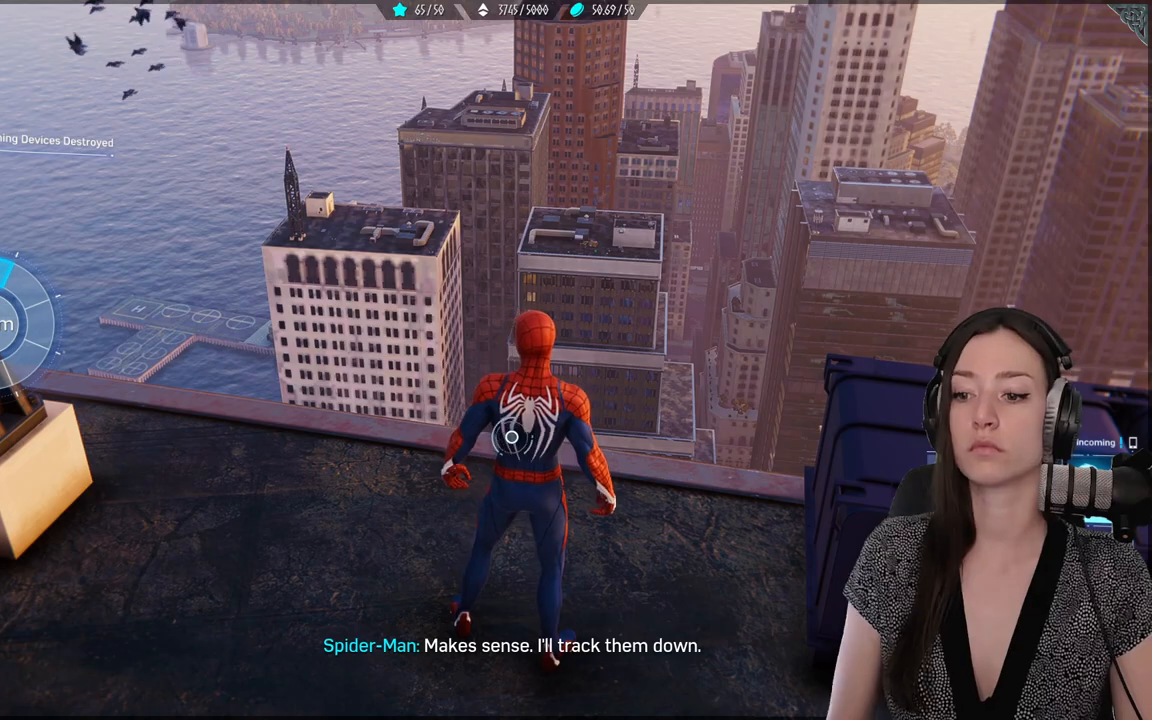
{"buttons": [], "left_stick": "center", "right_stick": "center", "events": [[317, "left_stick", "center"], [317, "right_stick", "center"]]}
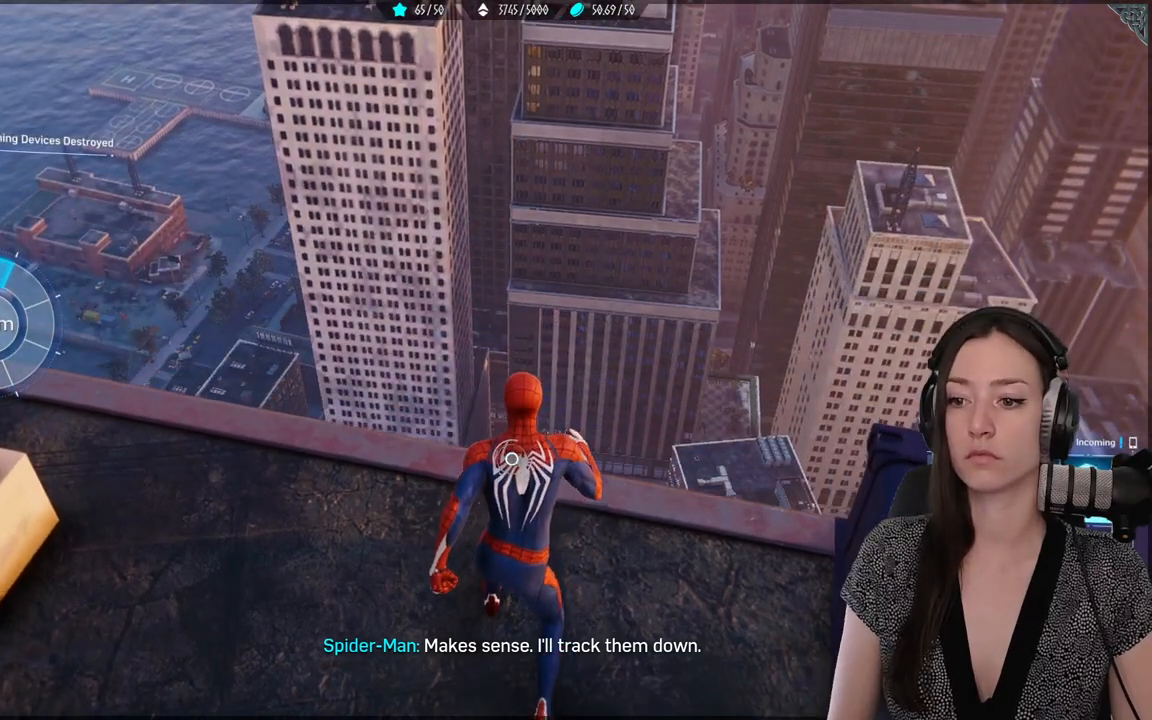
{"buttons": [], "left_stick": "center", "right_stick": "center", "events": []}
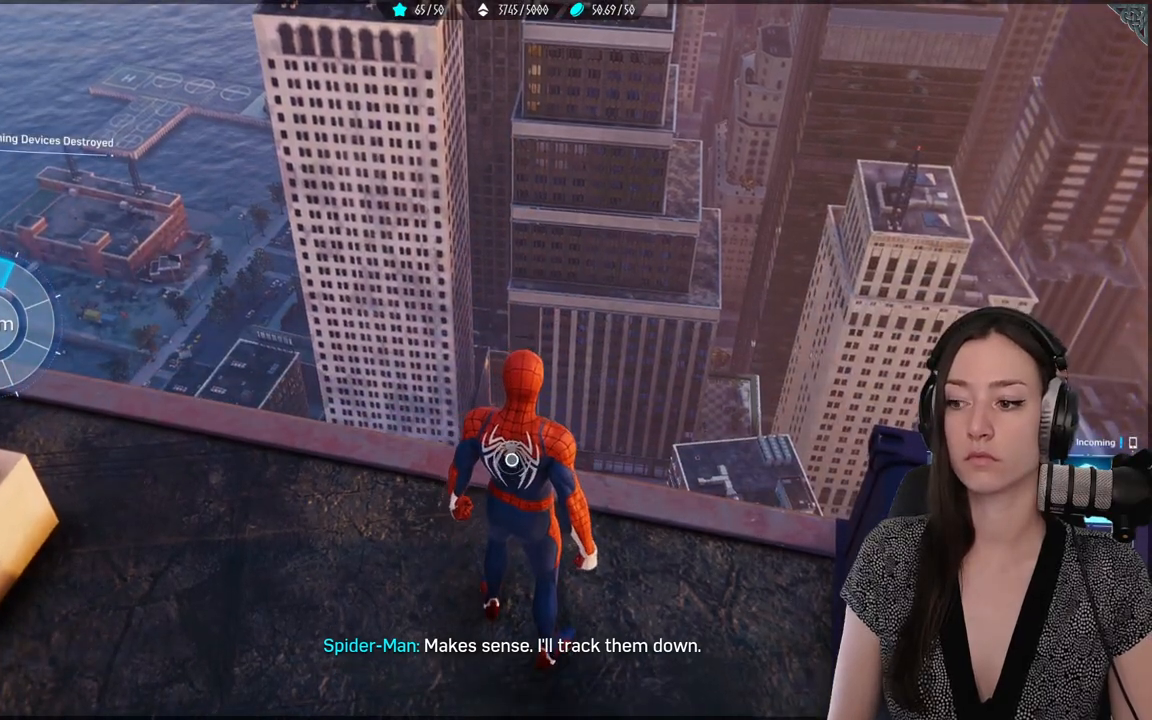
{"buttons": ["A"], "left_stick": "up", "right_stick": "center", "events": [[150, "left_stick", "up"], [367, "A", "down"]]}
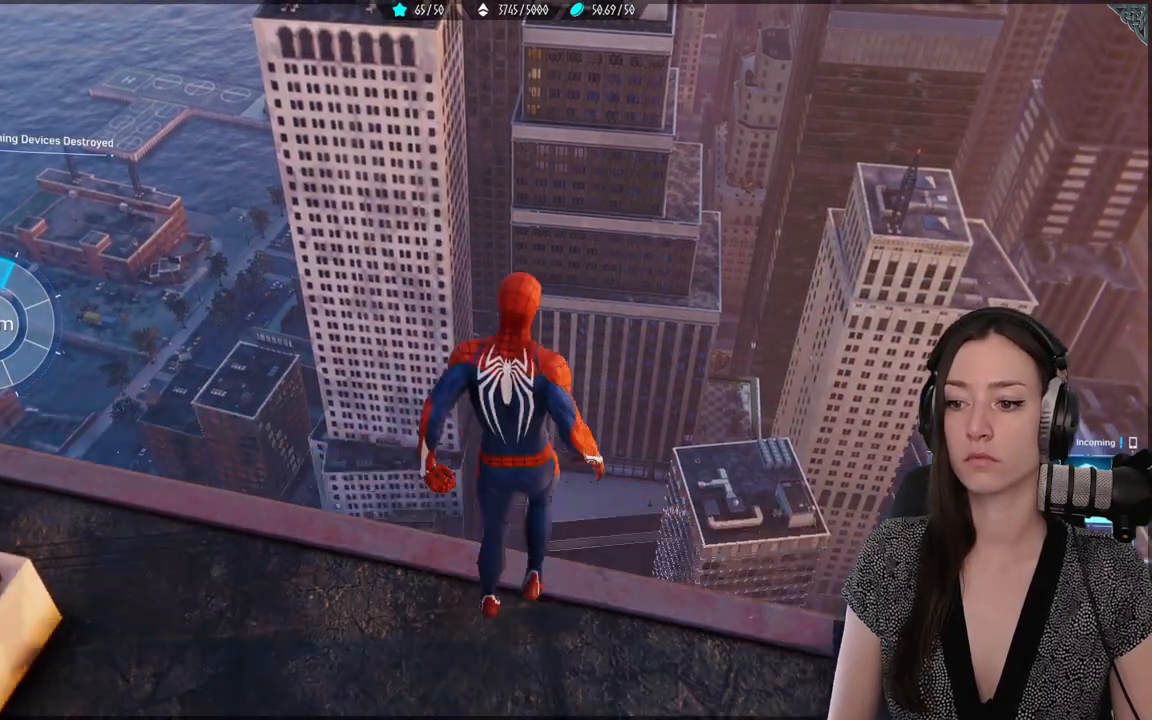
{"buttons": [], "left_stick": "up", "right_stick": "down", "events": [[217, "A", "up"], [417, "right_stick", "down"]]}
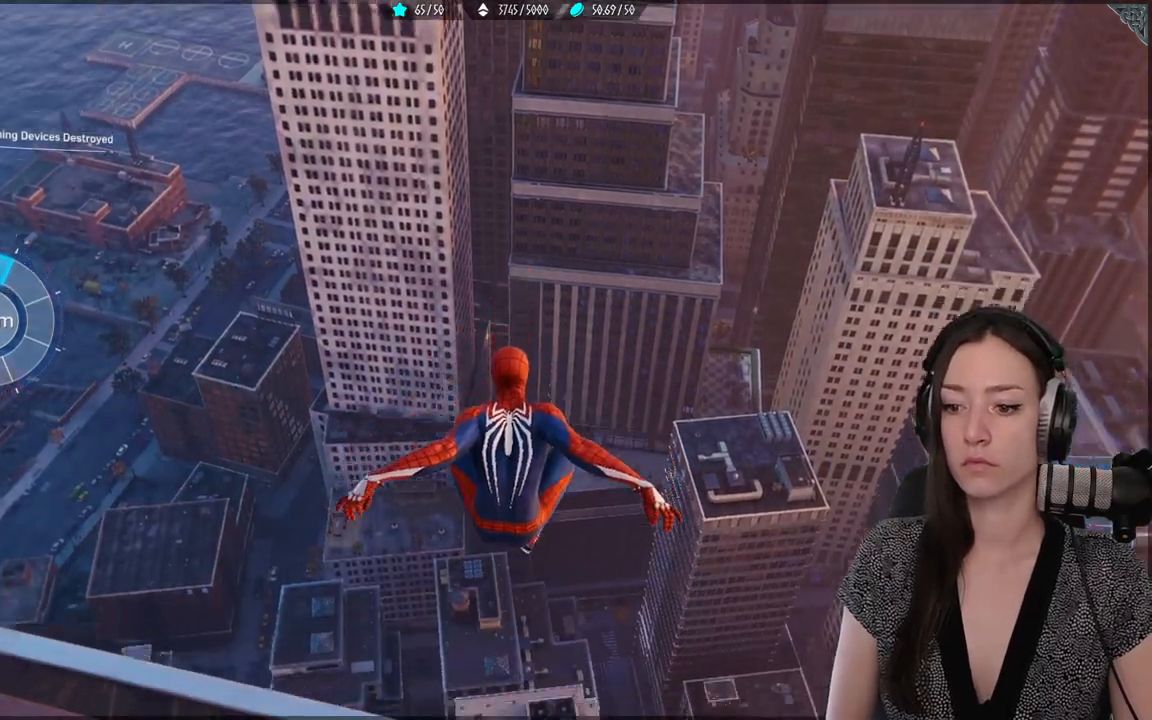
{"buttons": [], "left_stick": "up", "right_stick": "center", "events": [[250, "right_stick", "center"]]}
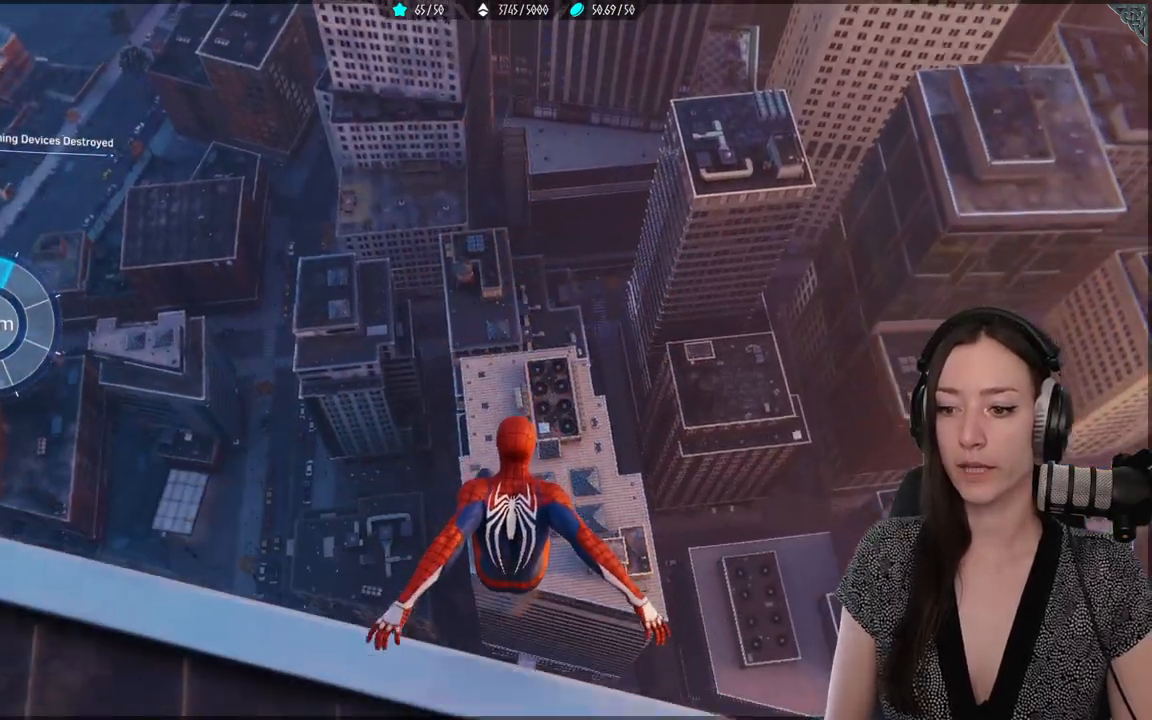
{"buttons": [], "left_stick": "up", "right_stick": "center", "events": [[300, "right_stick", "down-left"], [433, "right_stick", "center"]]}
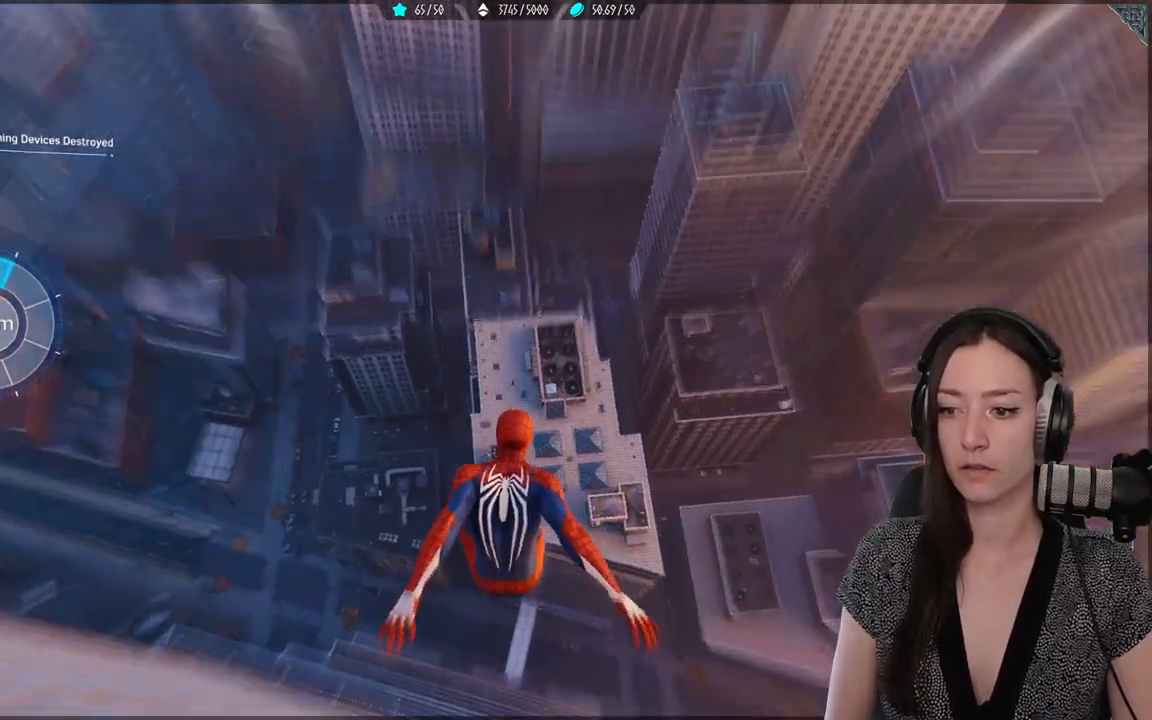
{"buttons": [], "left_stick": "up-left", "right_stick": "center", "events": [[417, "left_stick", "up-left"]]}
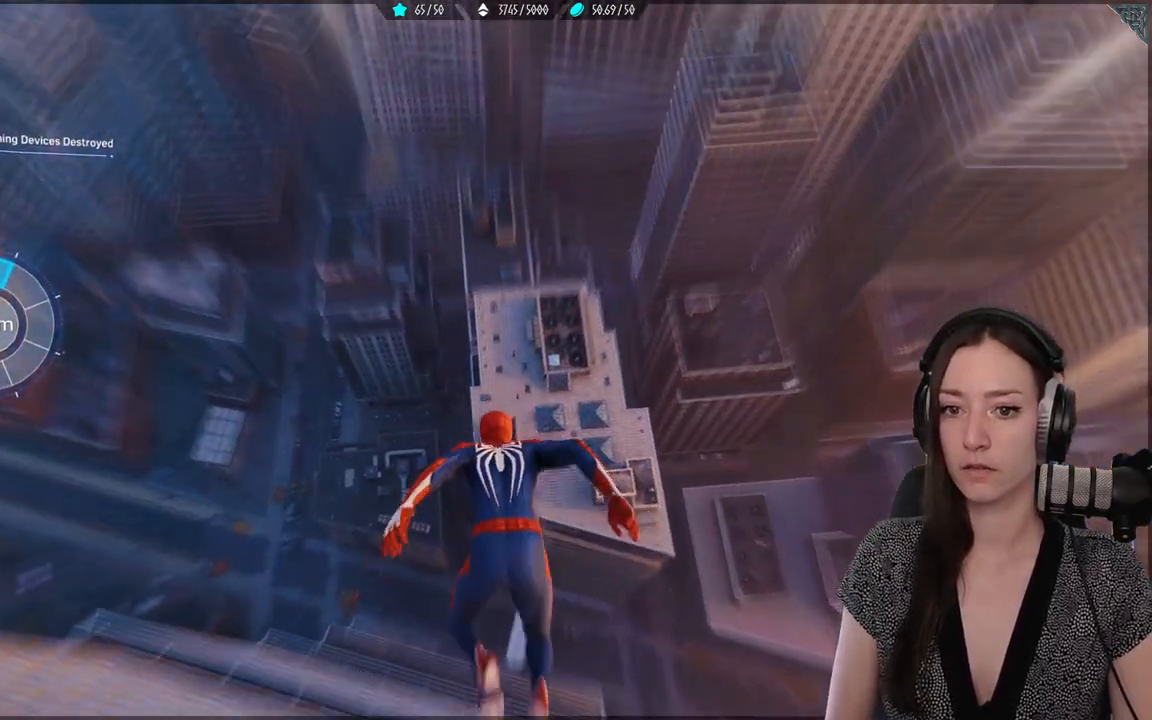
{"buttons": [], "left_stick": "up-left", "right_stick": "center", "events": []}
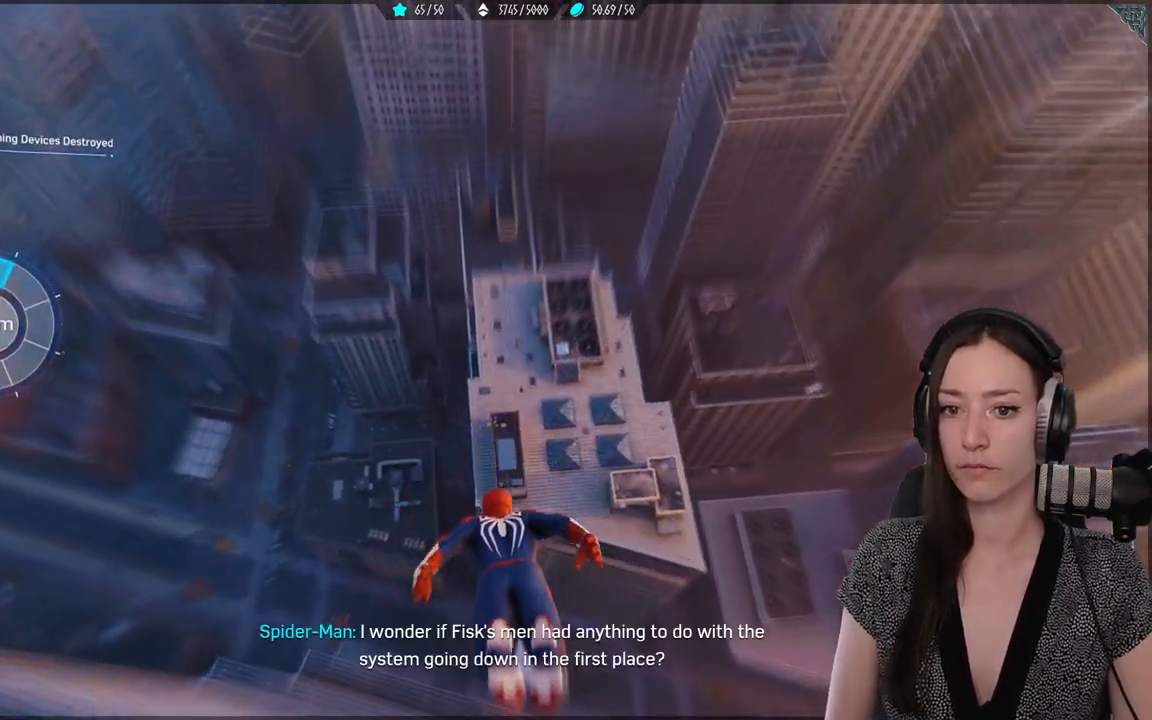
{"buttons": ["R2"], "left_stick": "up-left", "right_stick": "center", "events": [[283, "R2", "down"]]}
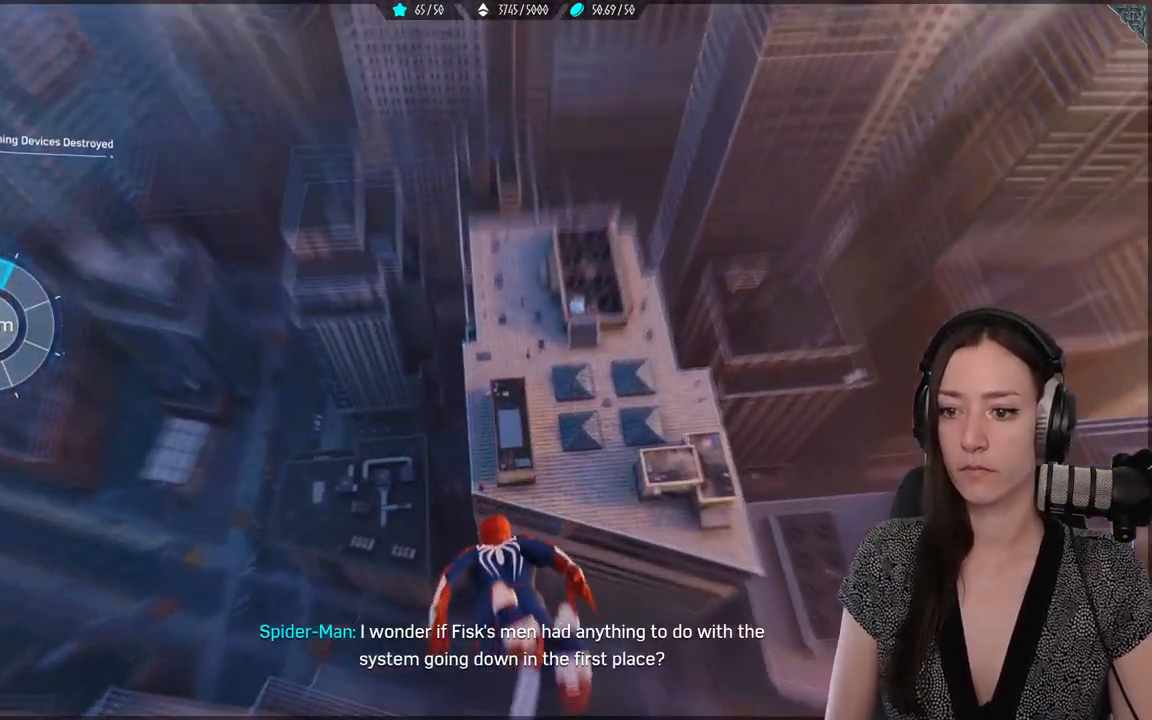
{"buttons": ["R2"], "left_stick": "up-left", "right_stick": "up-left", "events": [[467, "right_stick", "up-left"]]}
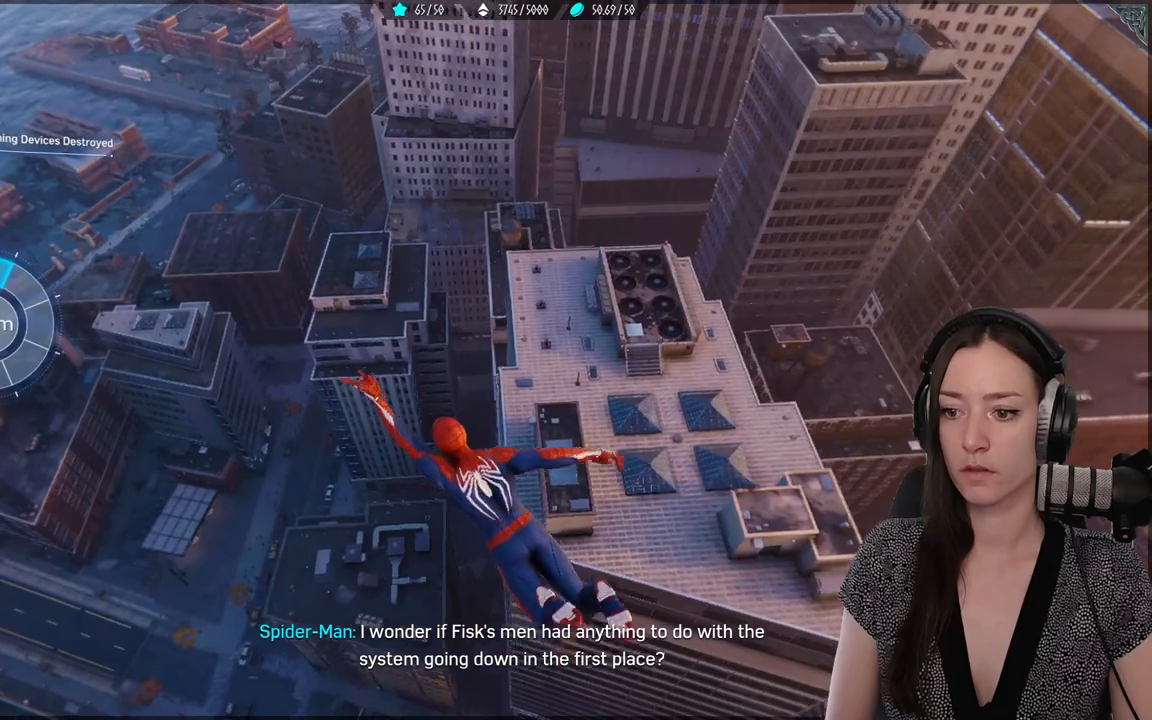
{"buttons": ["R2"], "left_stick": "up", "right_stick": "center", "events": [[150, "left_stick", "up"], [367, "right_stick", "center"]]}
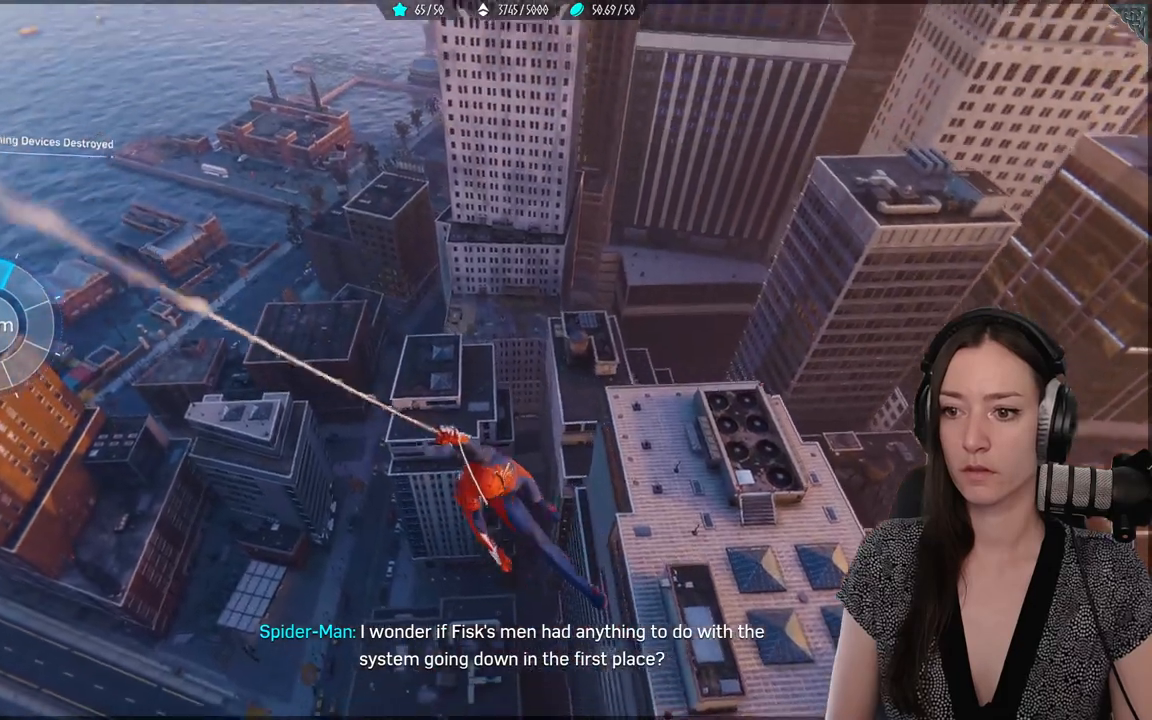
{"buttons": [], "left_stick": "up", "right_stick": "center", "events": [[300, "R2", "up"], [300, "right_stick", "right"], [417, "right_stick", "center"]]}
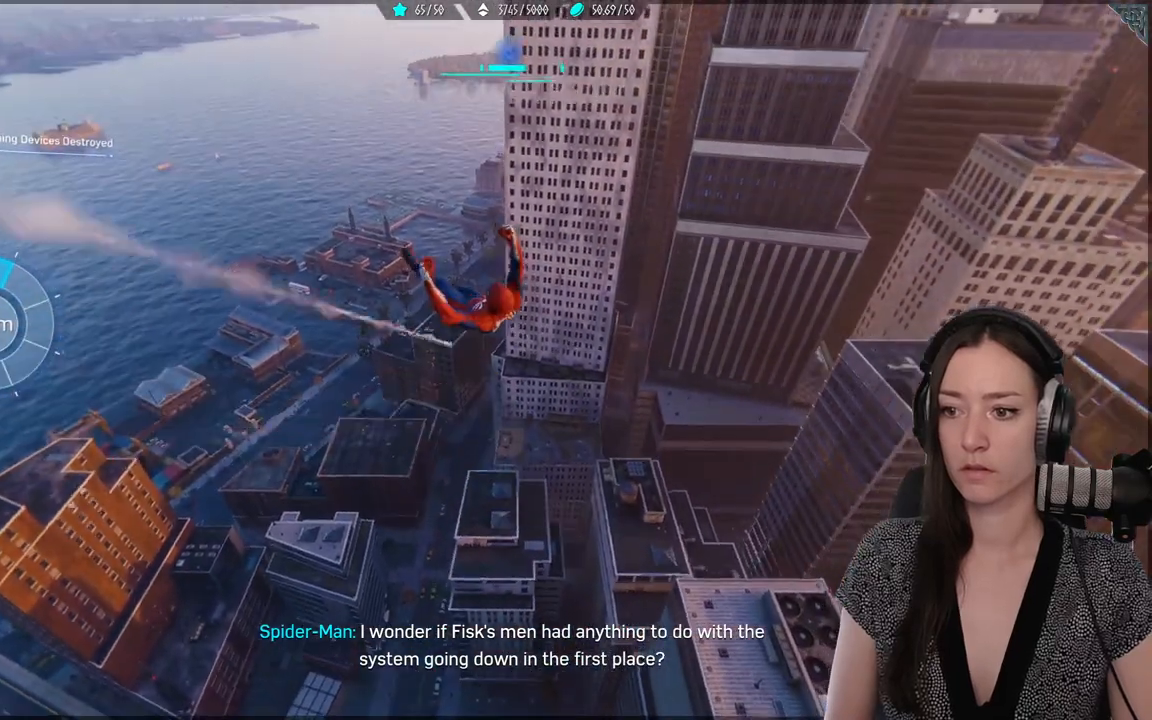
{"buttons": [], "left_stick": "up", "right_stick": "center", "events": [[300, "right_stick", "down-right"], [467, "right_stick", "center"]]}
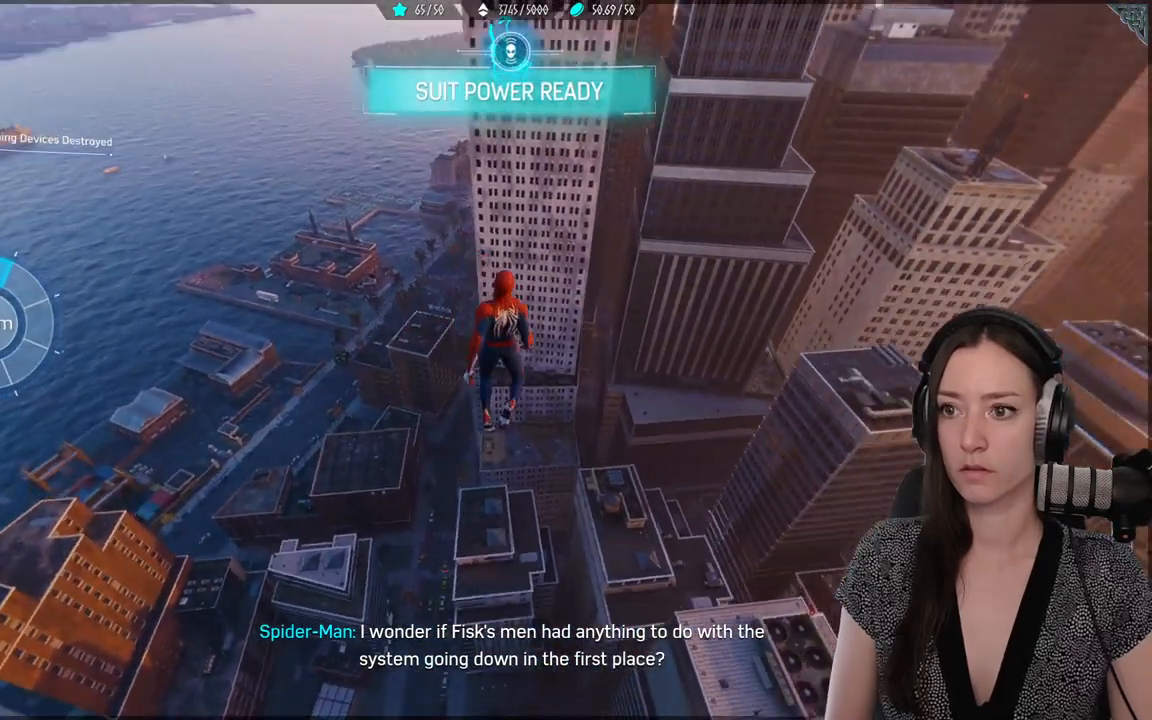
{"buttons": [], "left_stick": "up", "right_stick": "center", "events": []}
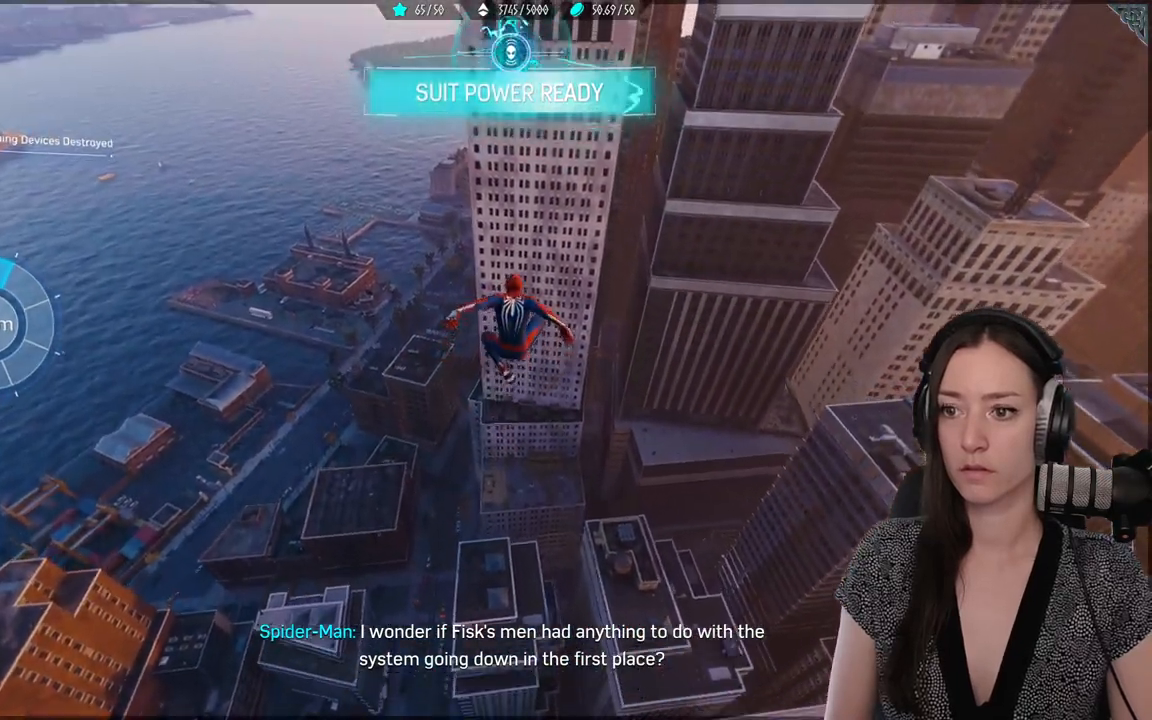
{"buttons": ["A"], "left_stick": "up", "right_stick": "center", "events": [[133, "A", "down"]]}
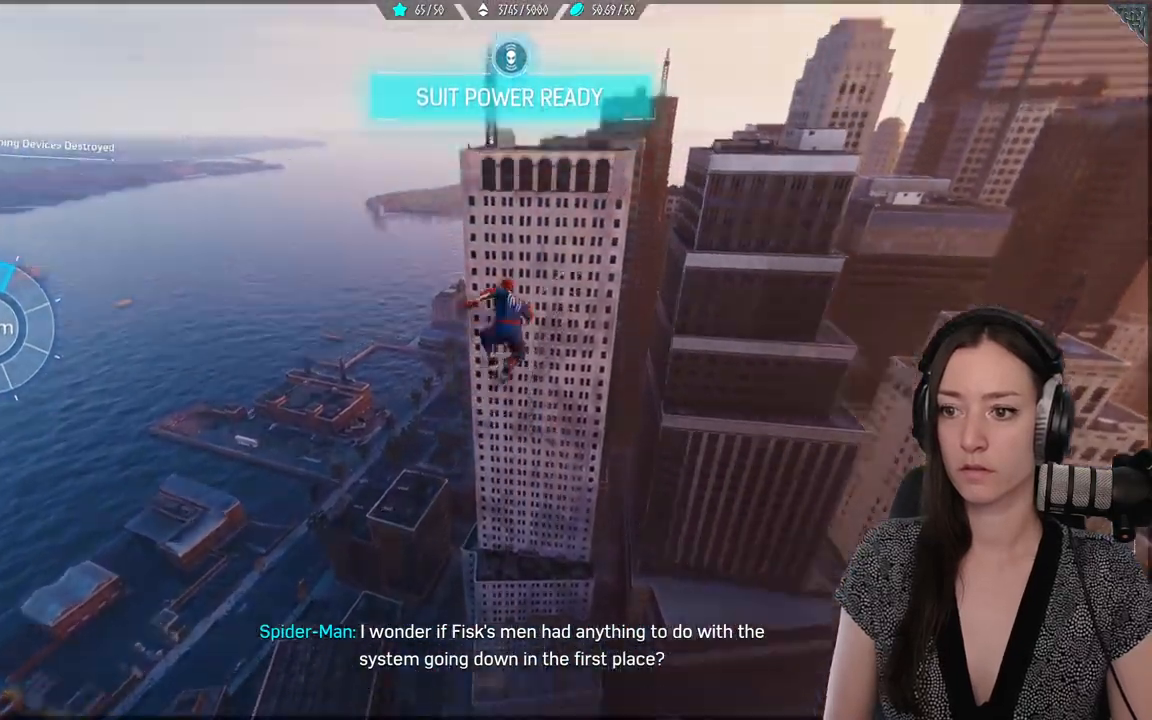
{"buttons": ["A"], "left_stick": "up", "right_stick": "center", "events": []}
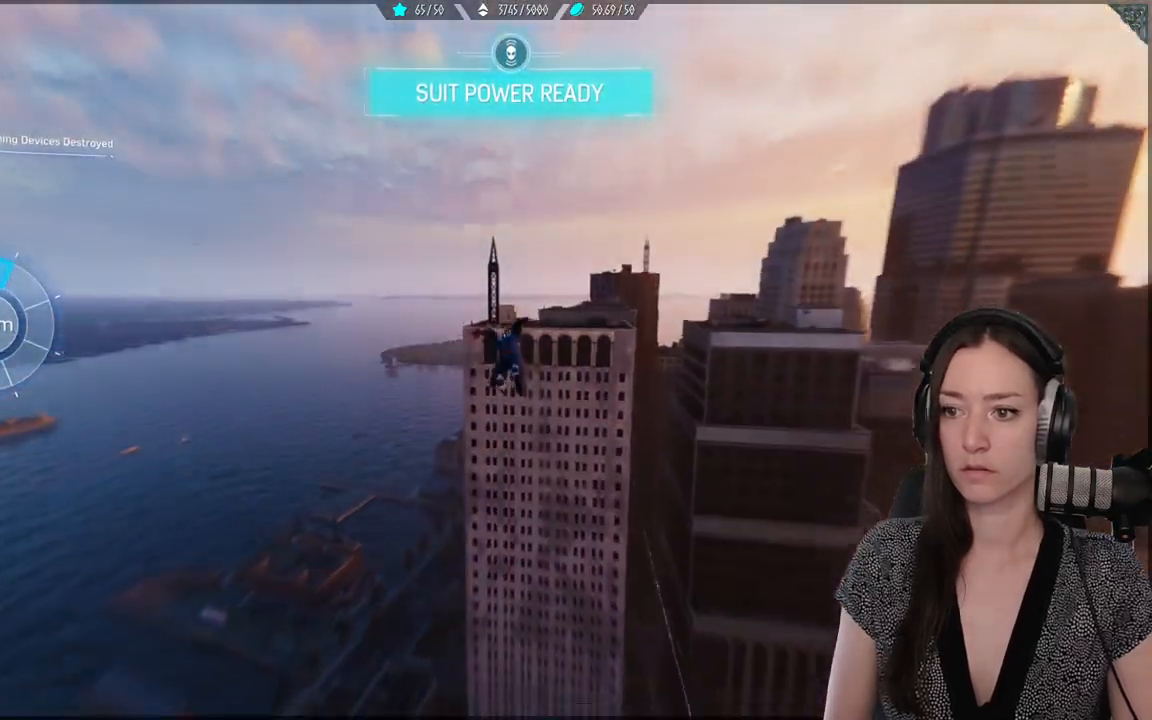
{"buttons": ["A"], "left_stick": "up", "right_stick": "center", "events": []}
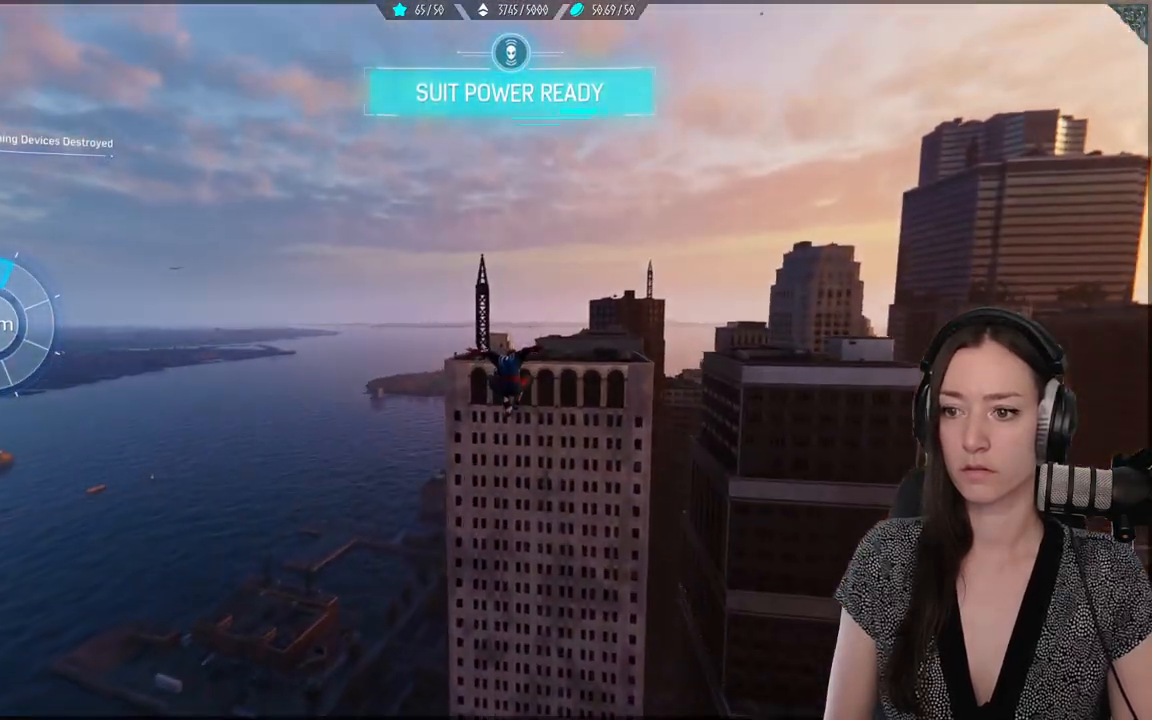
{"buttons": ["A"], "left_stick": "up", "right_stick": "center", "events": []}
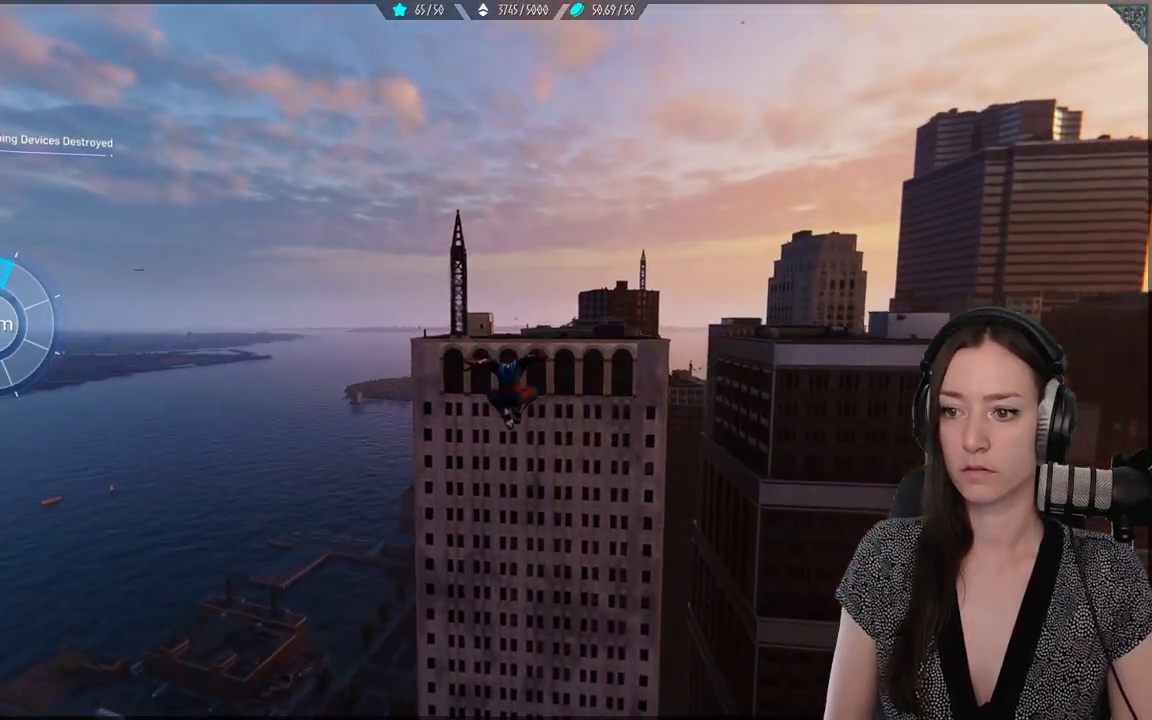
{"buttons": [], "left_stick": "up", "right_stick": "up", "events": [[200, "A", "up"], [367, "right_stick", "up"]]}
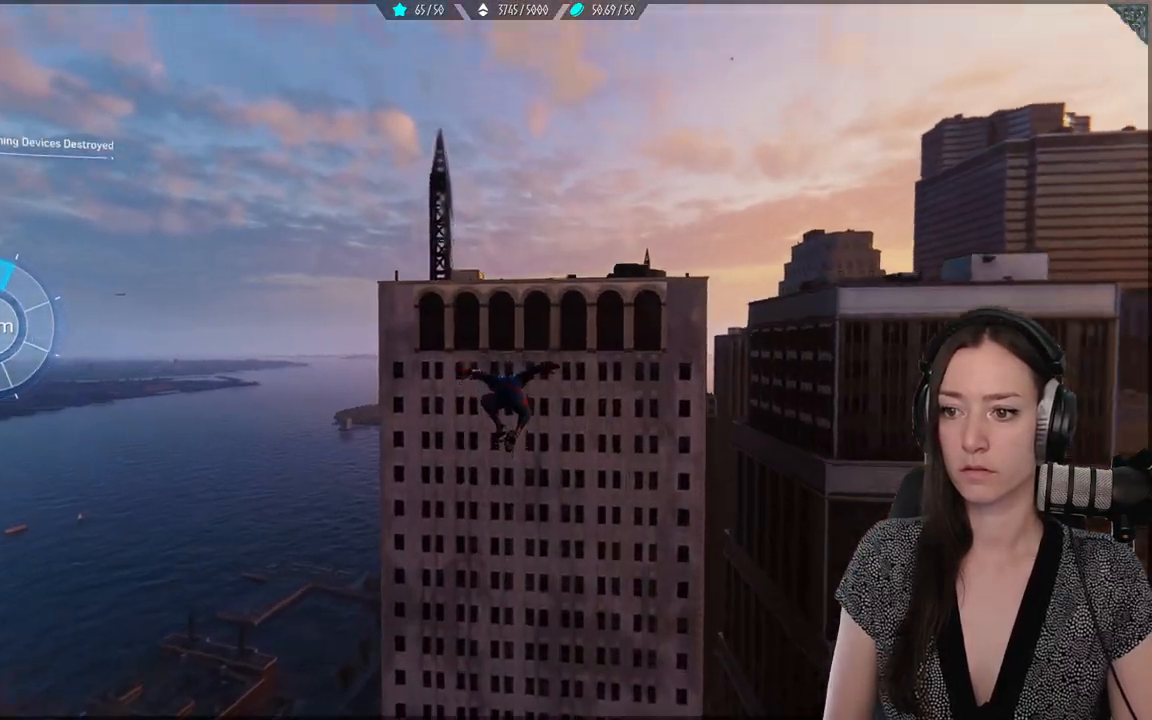
{"buttons": ["L2", "R2"], "left_stick": "up", "right_stick": "up", "events": [[167, "L2", "down"], [183, "R2", "down"]]}
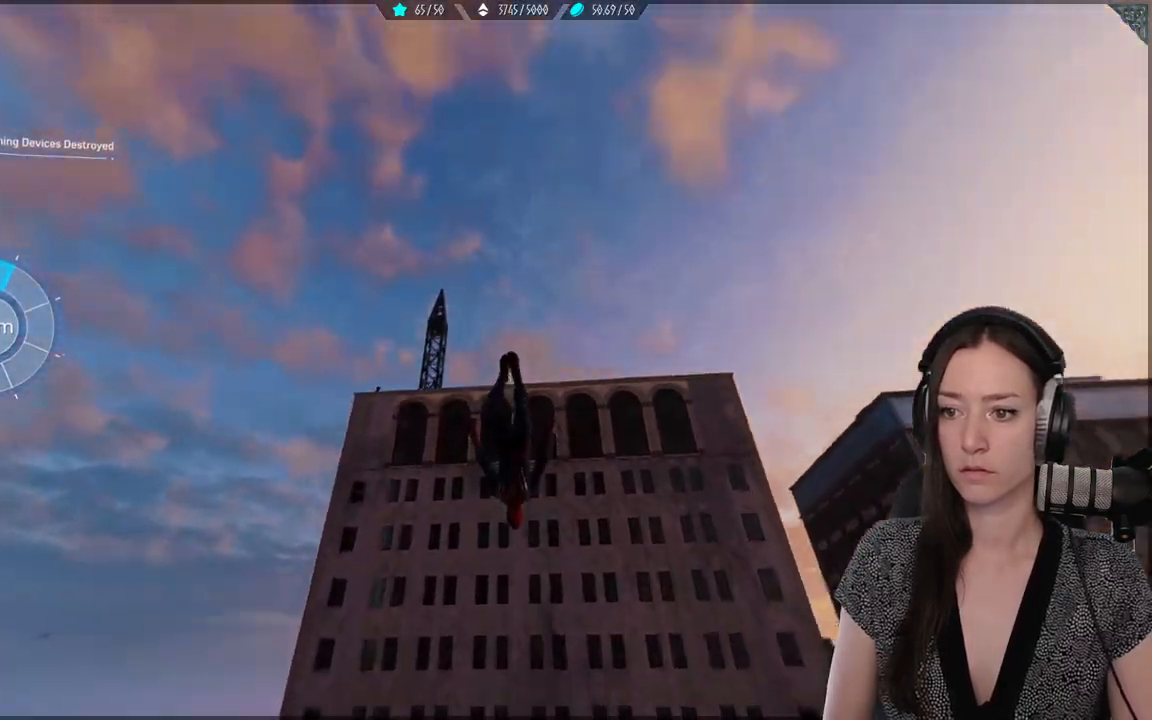
{"buttons": [], "left_stick": "up", "right_stick": "center", "events": [[183, "right_stick", "center"], [433, "L2", "up"], [450, "R2", "up"]]}
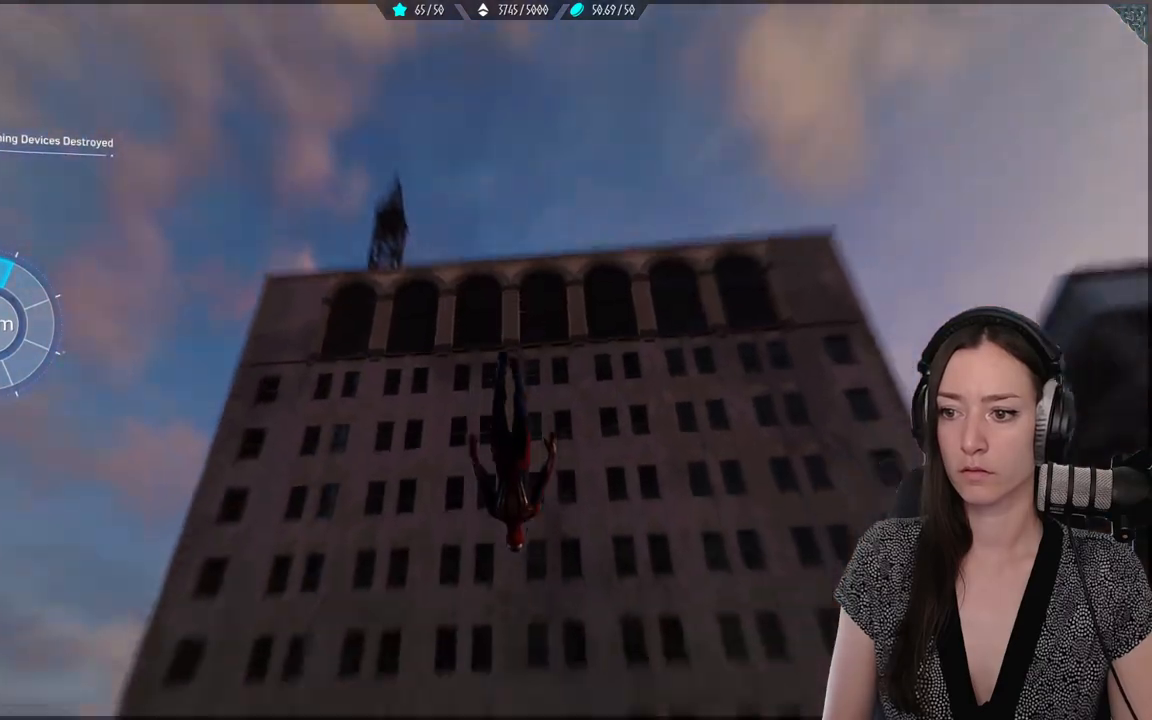
{"buttons": ["R2"], "left_stick": "up", "right_stick": "center", "events": [[17, "R2", "down"]]}
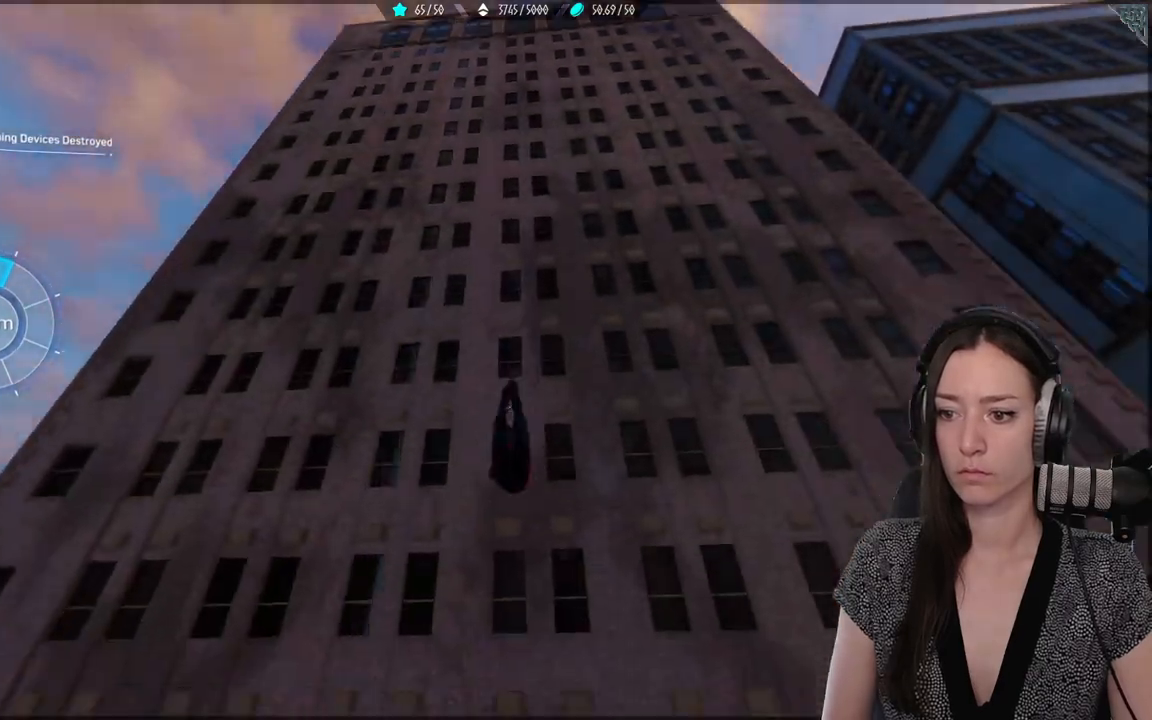
{"buttons": ["R2"], "left_stick": "up", "right_stick": "up", "events": [[433, "right_stick", "up"]]}
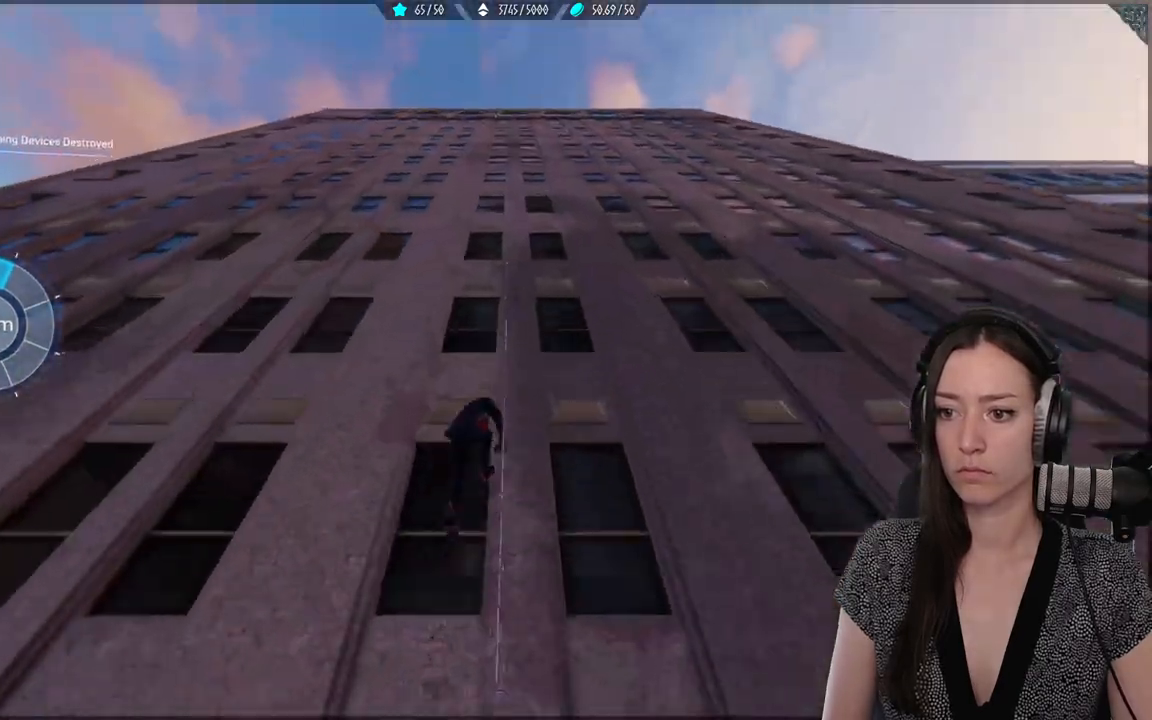
{"buttons": ["R2"], "left_stick": "up", "right_stick": "center", "events": [[167, "right_stick", "center"]]}
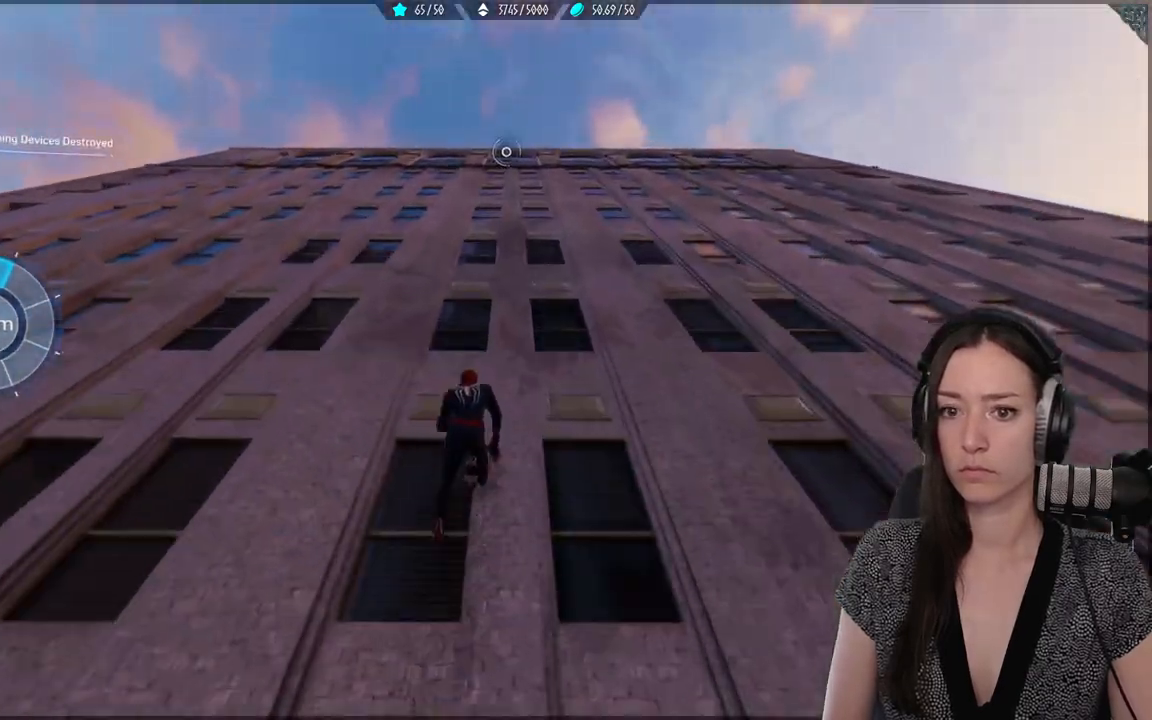
{"buttons": ["R2"], "left_stick": "up", "right_stick": "center", "events": []}
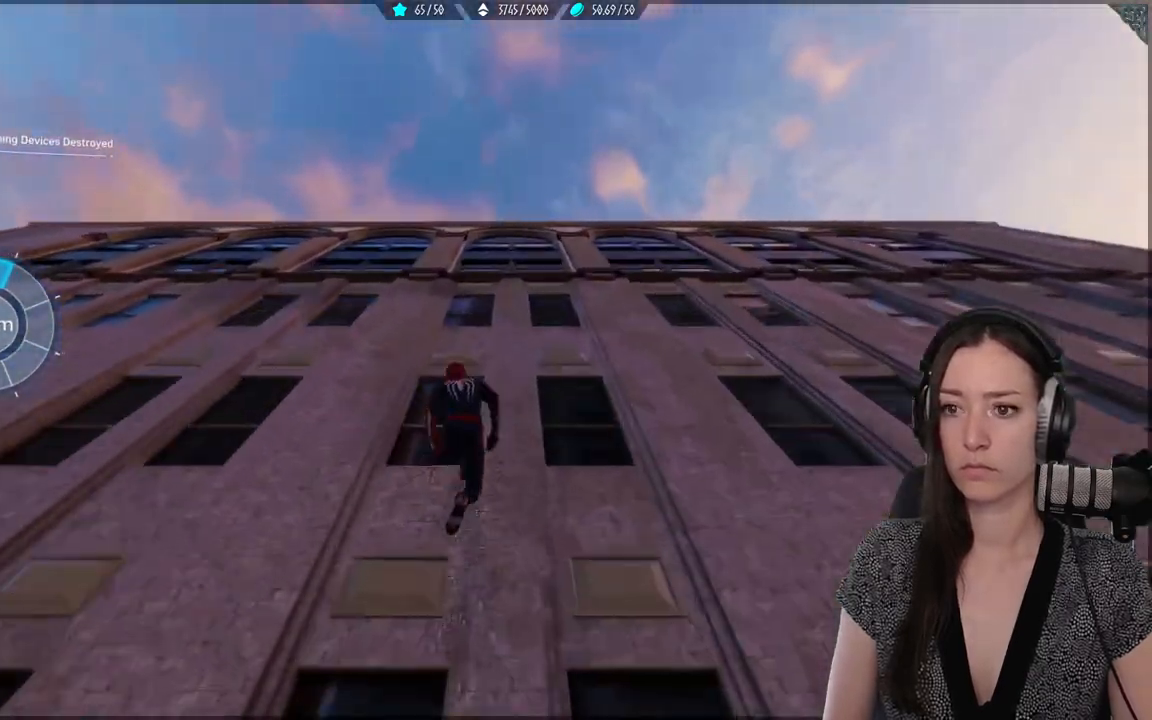
{"buttons": ["R2"], "left_stick": "up", "right_stick": "center", "events": []}